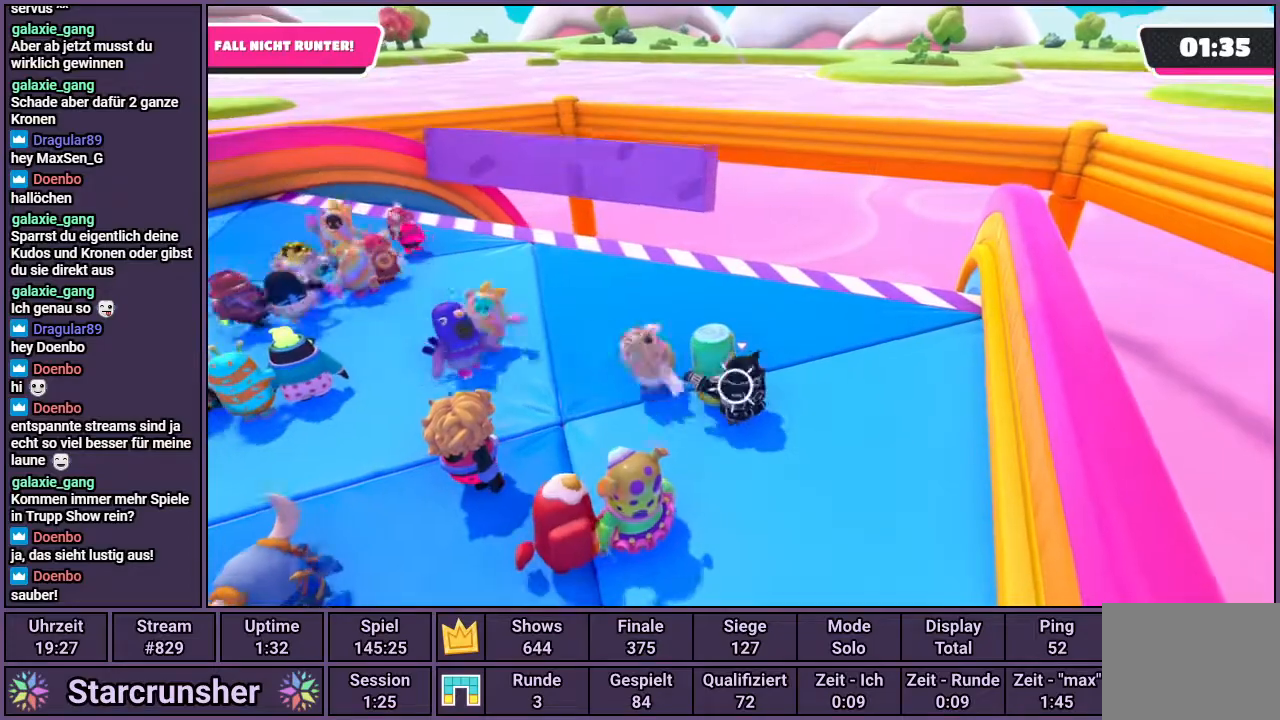
Gameplay with a controller (PlayStation layout); each line is a JSON object with the inputs held at the frame after it. "events" lists button and stick changes between this image and that frame as [ms after this image, input, new state], when the widget could be followed in between.
{"buttons": [], "left_stick": "center", "right_stick": "center", "events": []}
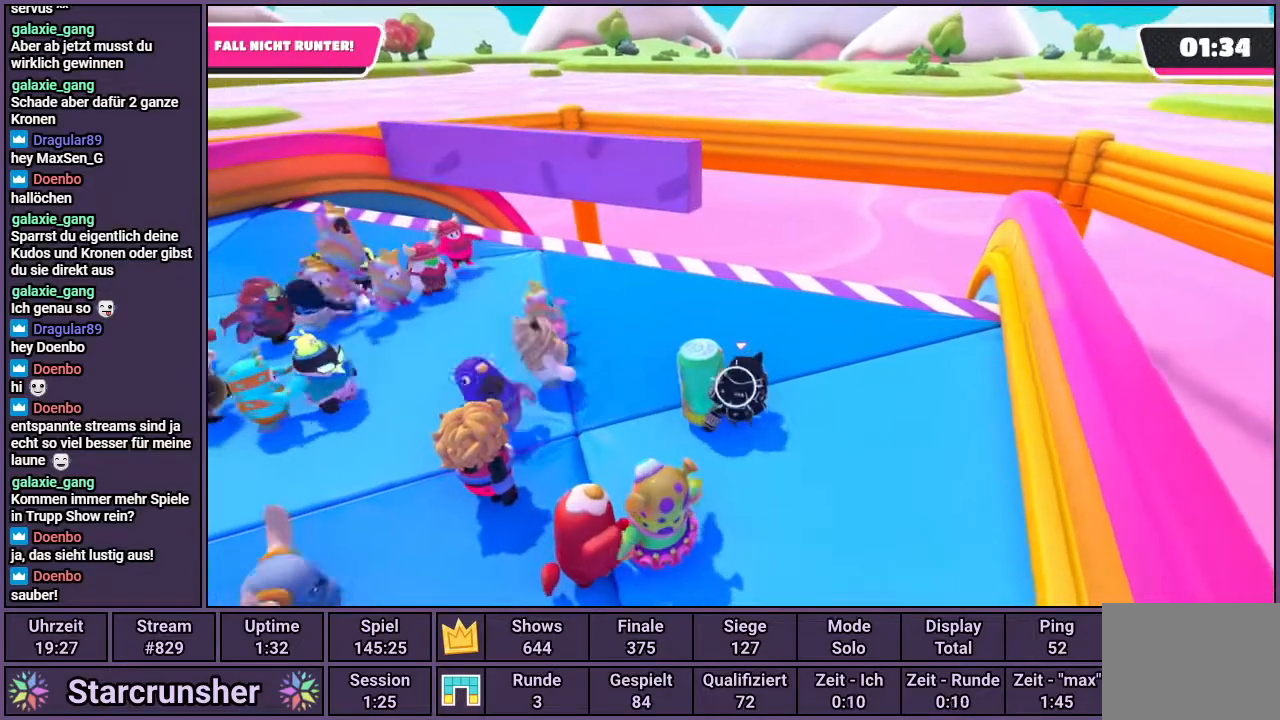
{"buttons": [], "left_stick": "center", "right_stick": "center", "events": [[217, "R1", "down"], [283, "R1", "up"]]}
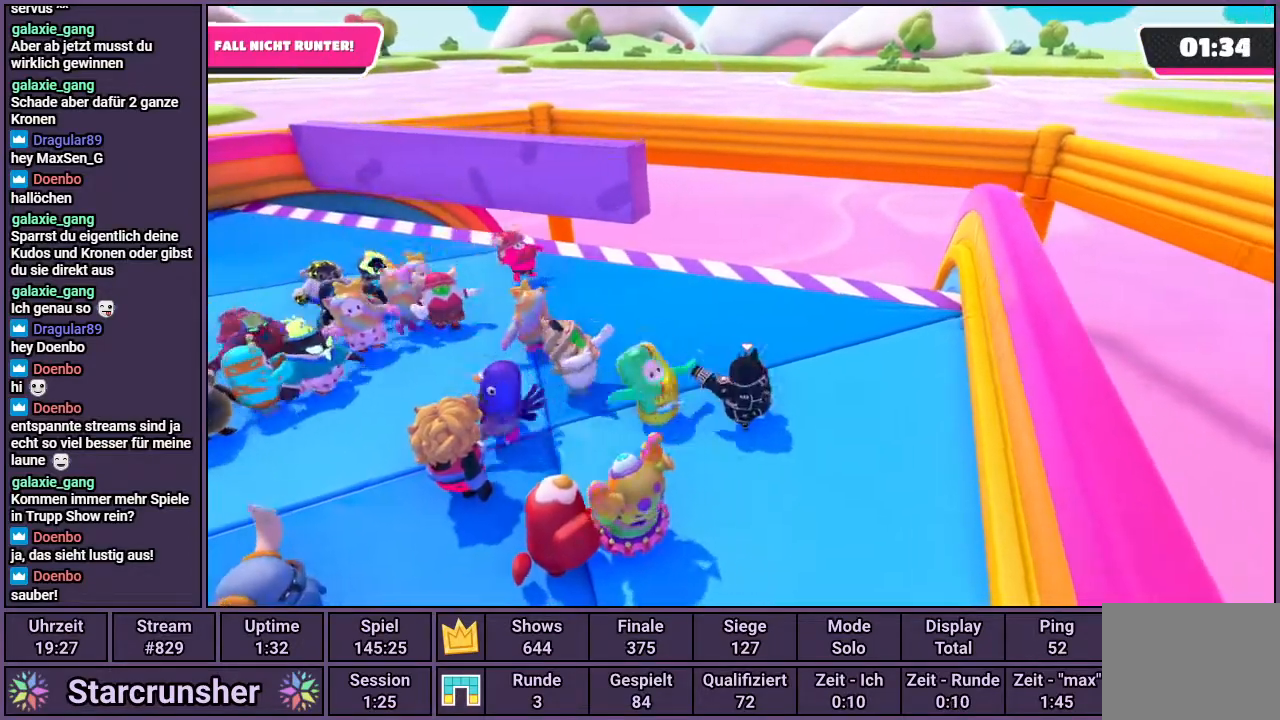
{"buttons": [], "left_stick": "center", "right_stick": "center", "events": []}
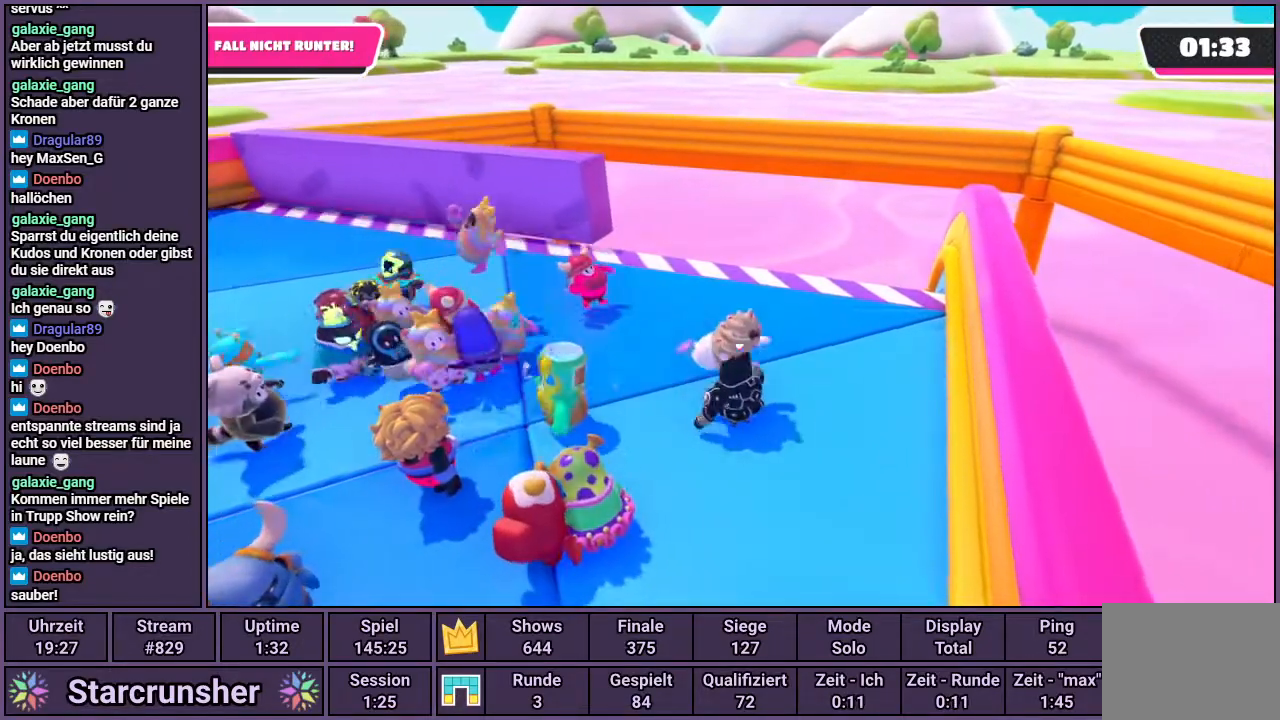
{"buttons": [], "left_stick": "center", "right_stick": "center", "events": [[300, "R1", "down"], [367, "R1", "up"]]}
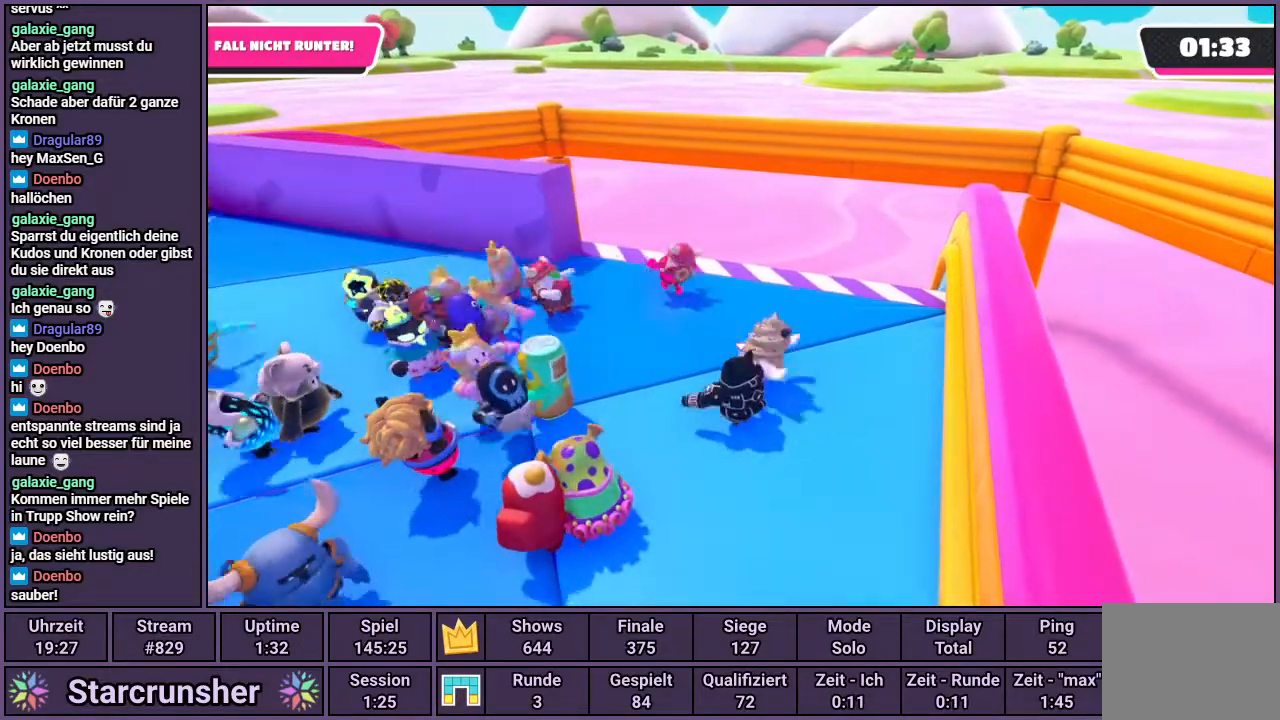
{"buttons": [], "left_stick": "center", "right_stick": "center", "events": []}
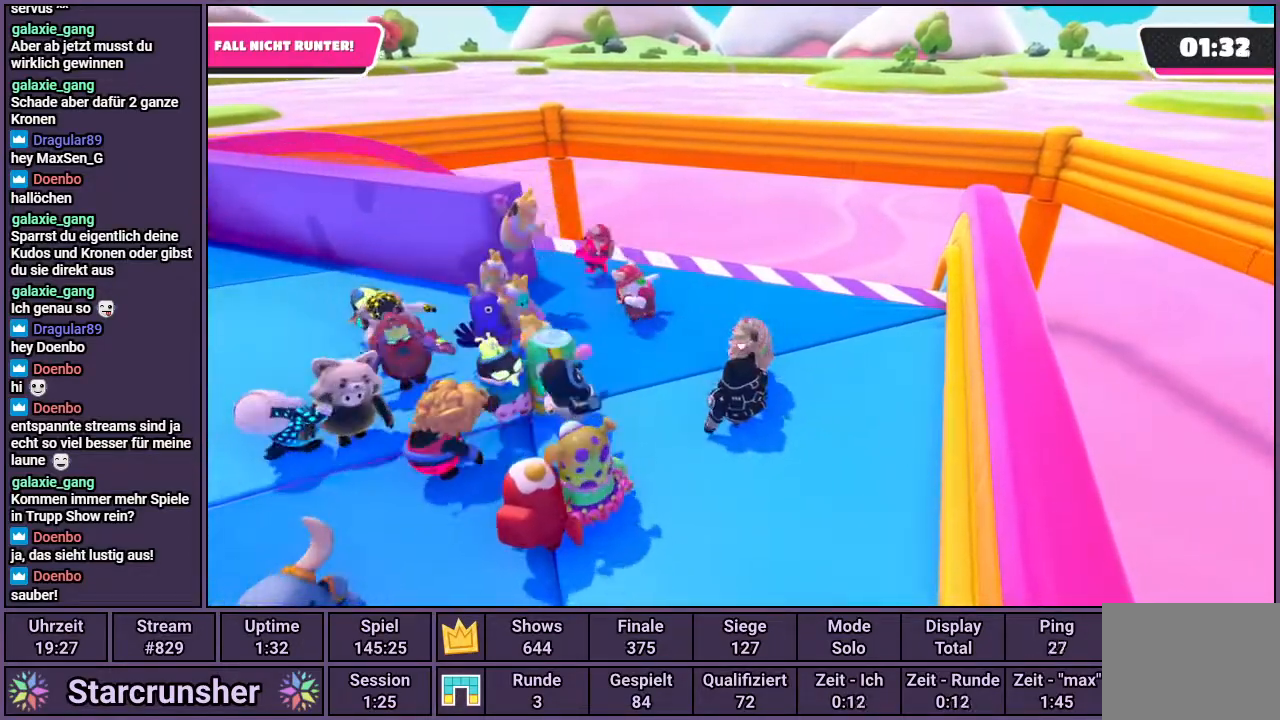
{"buttons": [], "left_stick": "center", "right_stick": "center", "events": [[267, "R1", "down"], [350, "R1", "up"]]}
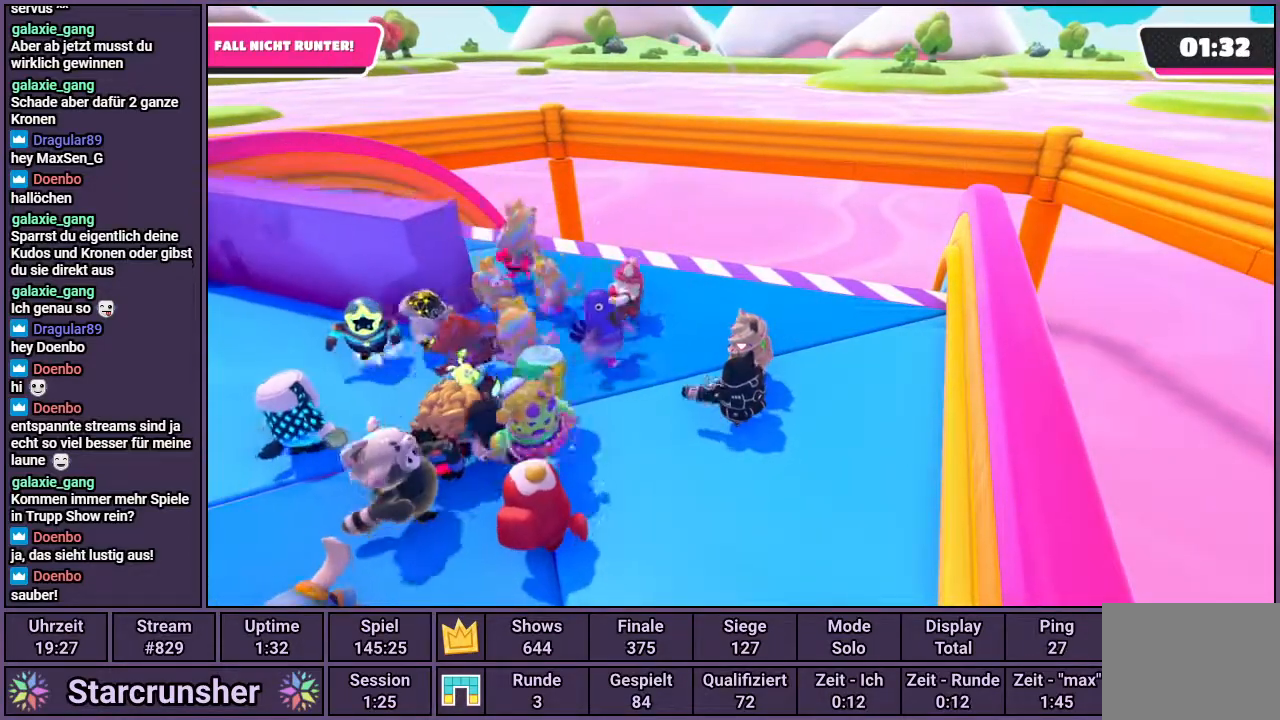
{"buttons": [], "left_stick": "up-left", "right_stick": "center", "events": [[317, "left_stick", "up-left"]]}
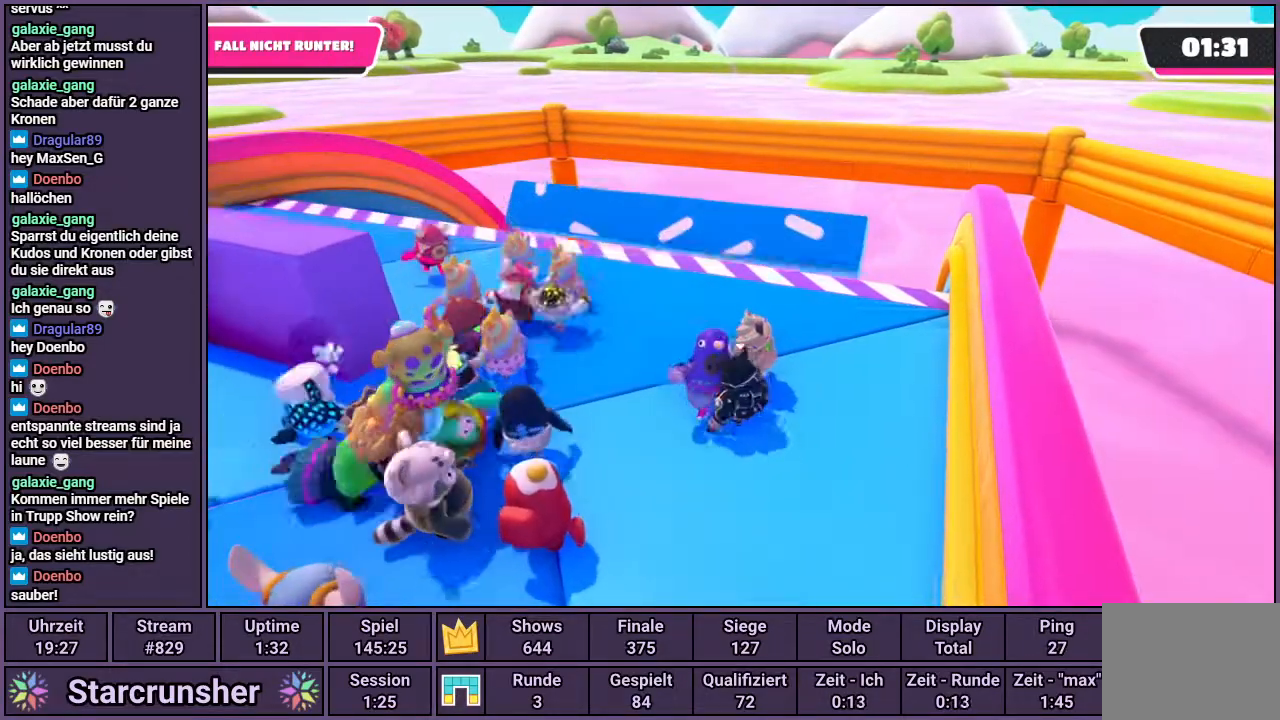
{"buttons": [], "left_stick": "right", "right_stick": "center", "events": [[250, "left_stick", "up"], [350, "left_stick", "up-right"], [467, "left_stick", "right"]]}
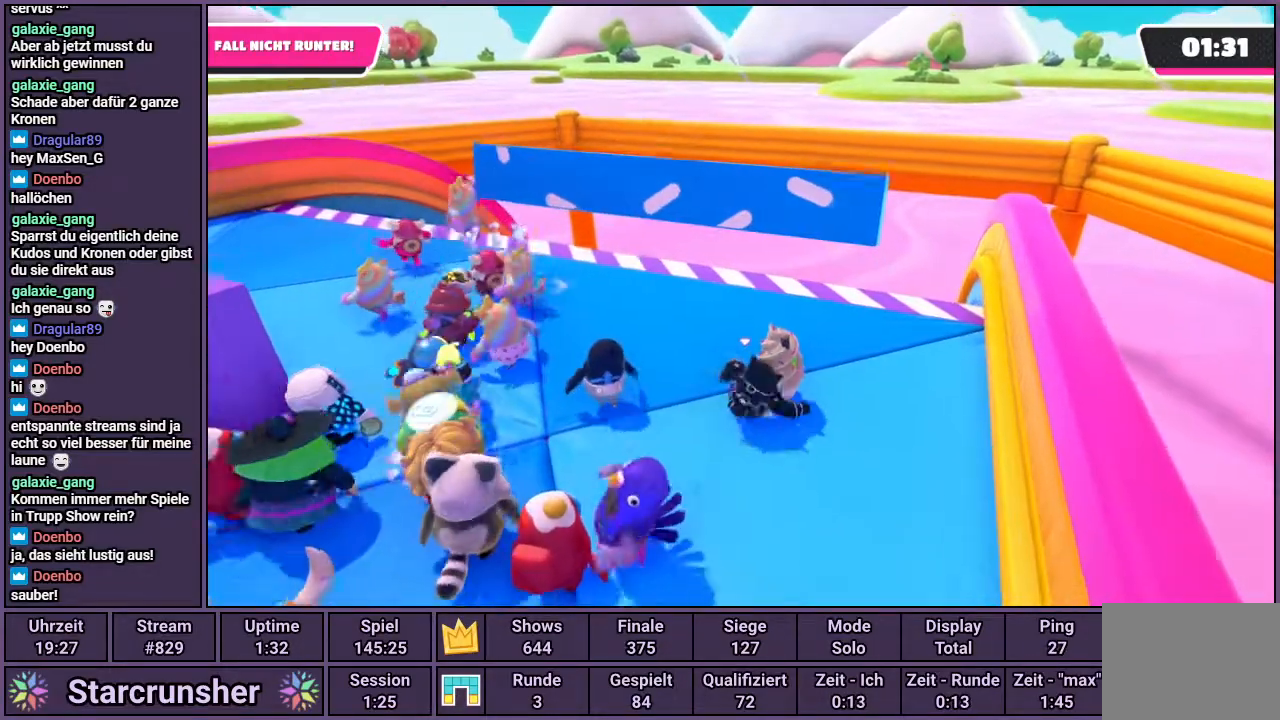
{"buttons": [], "left_stick": "down-right", "right_stick": "center", "events": [[100, "left_stick", "down-right"]]}
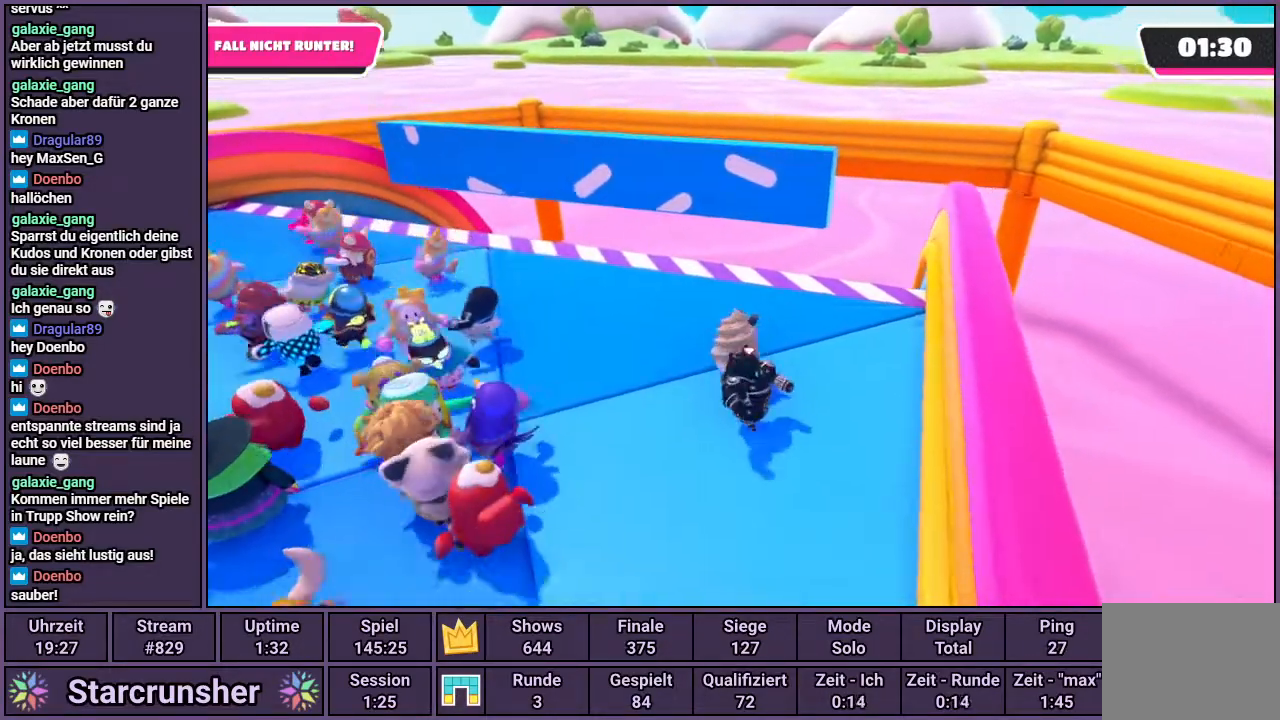
{"buttons": [], "left_stick": "down-right", "right_stick": "center", "events": [[100, "left_stick", "up-right"], [283, "left_stick", "left"], [483, "left_stick", "down-right"]]}
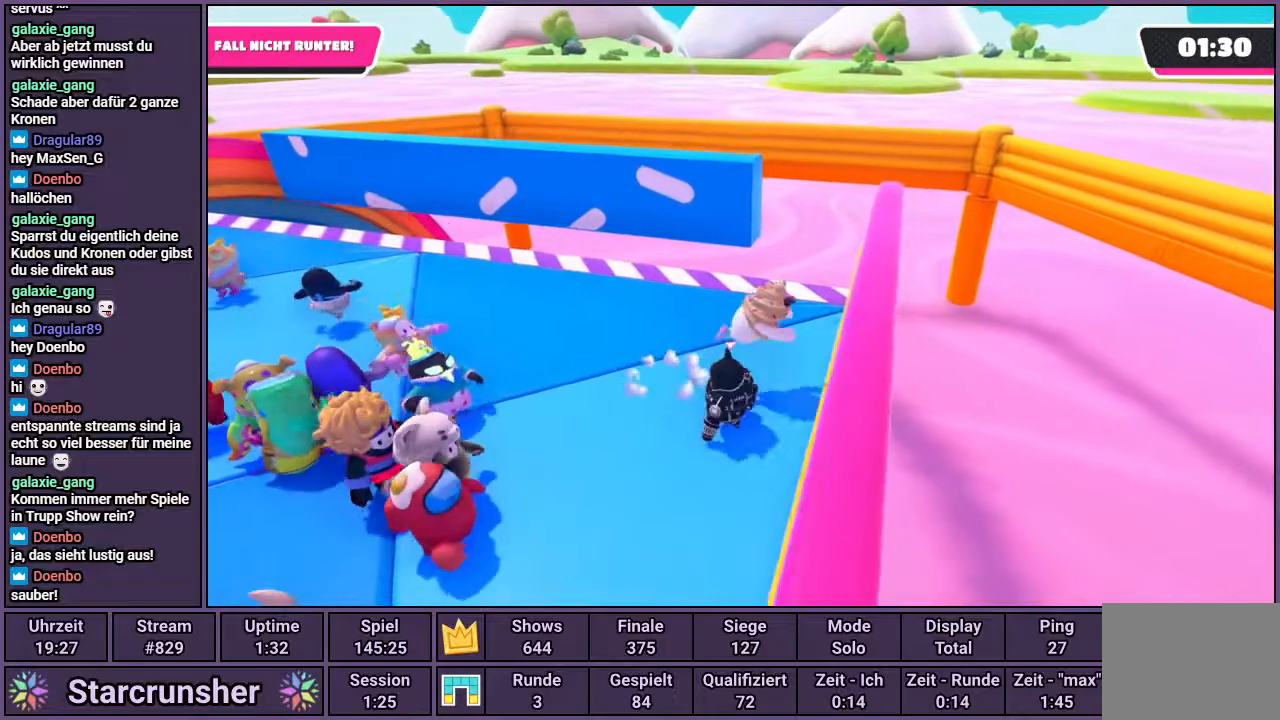
{"buttons": [], "left_stick": "center", "right_stick": "center", "events": [[133, "left_stick", "up-right"], [200, "left_stick", "up"], [383, "left_stick", "center"]]}
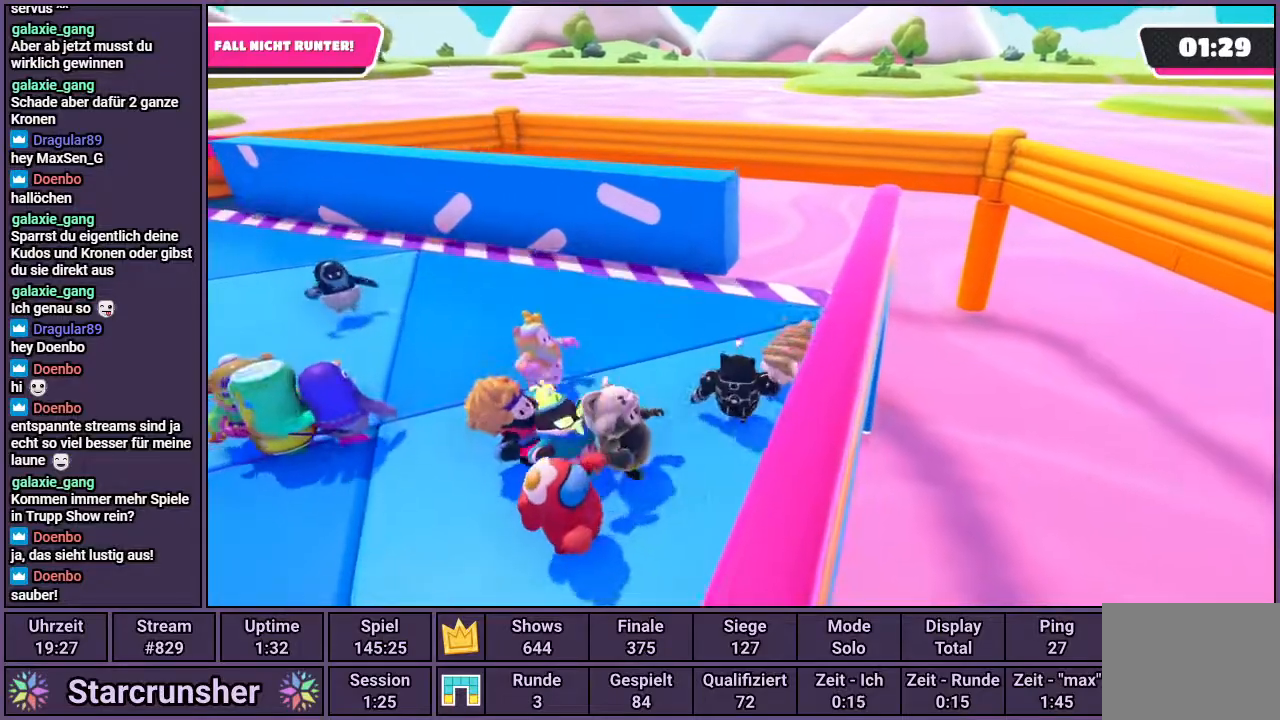
{"buttons": [], "left_stick": "center", "right_stick": "center", "events": [[233, "DPAD_UP", "down"], [317, "DPAD_UP", "up"]]}
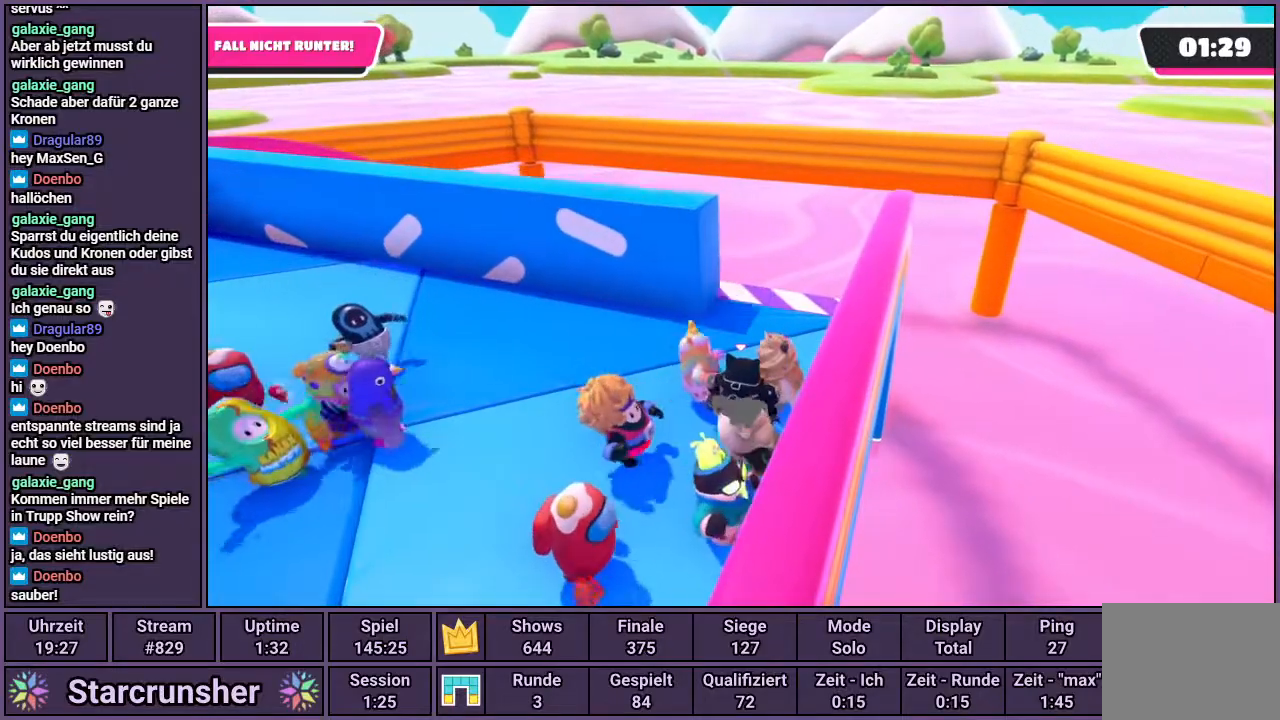
{"buttons": [], "left_stick": "center", "right_stick": "center", "events": []}
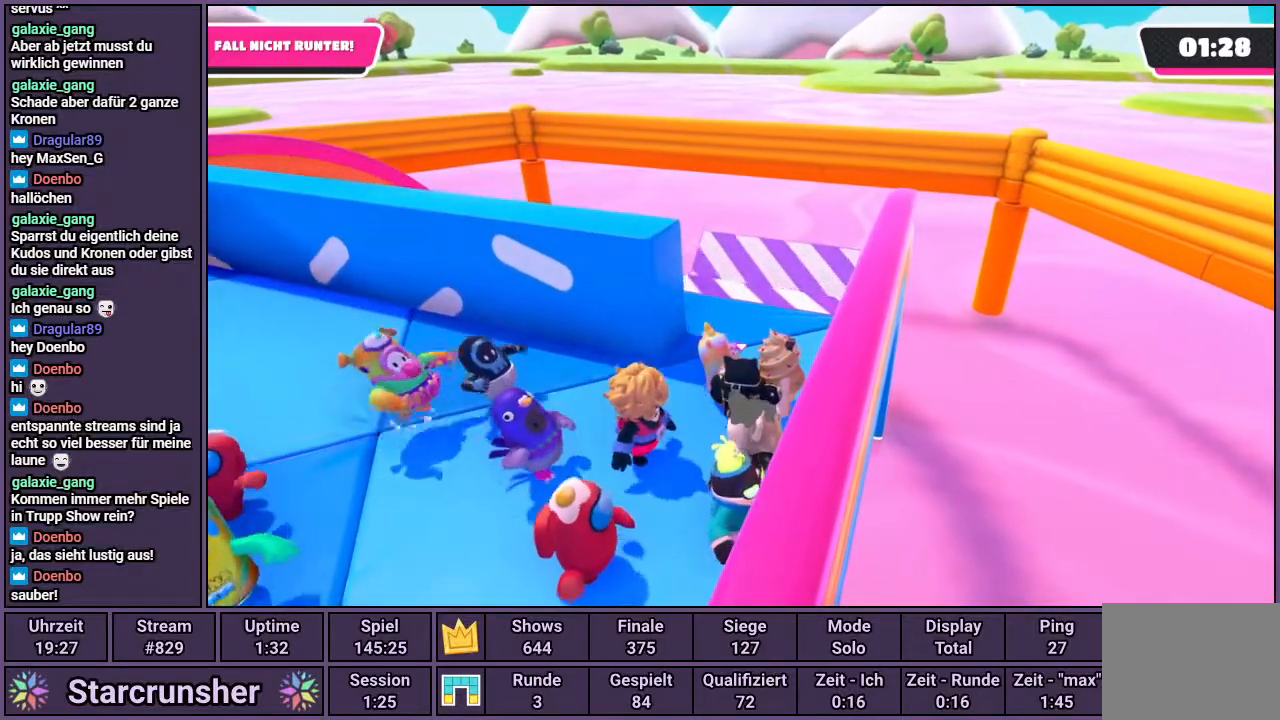
{"buttons": [], "left_stick": "center", "right_stick": "center", "events": []}
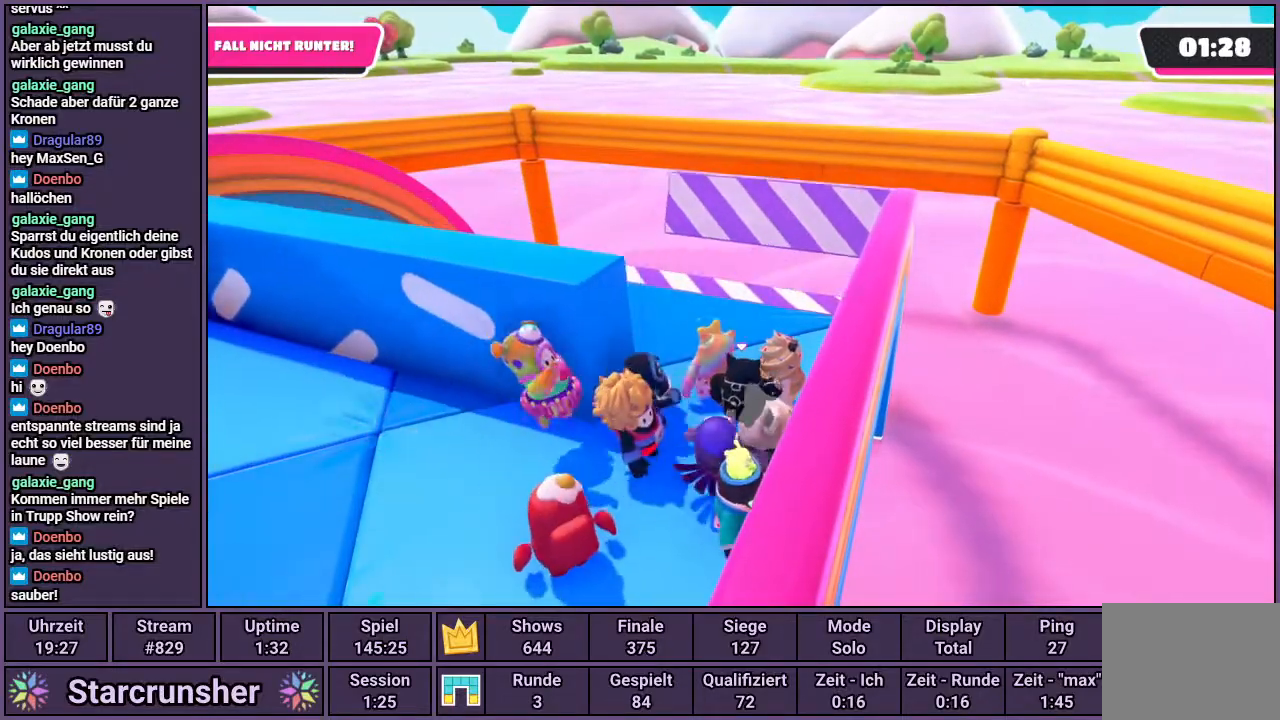
{"buttons": [], "left_stick": "center", "right_stick": "center", "events": []}
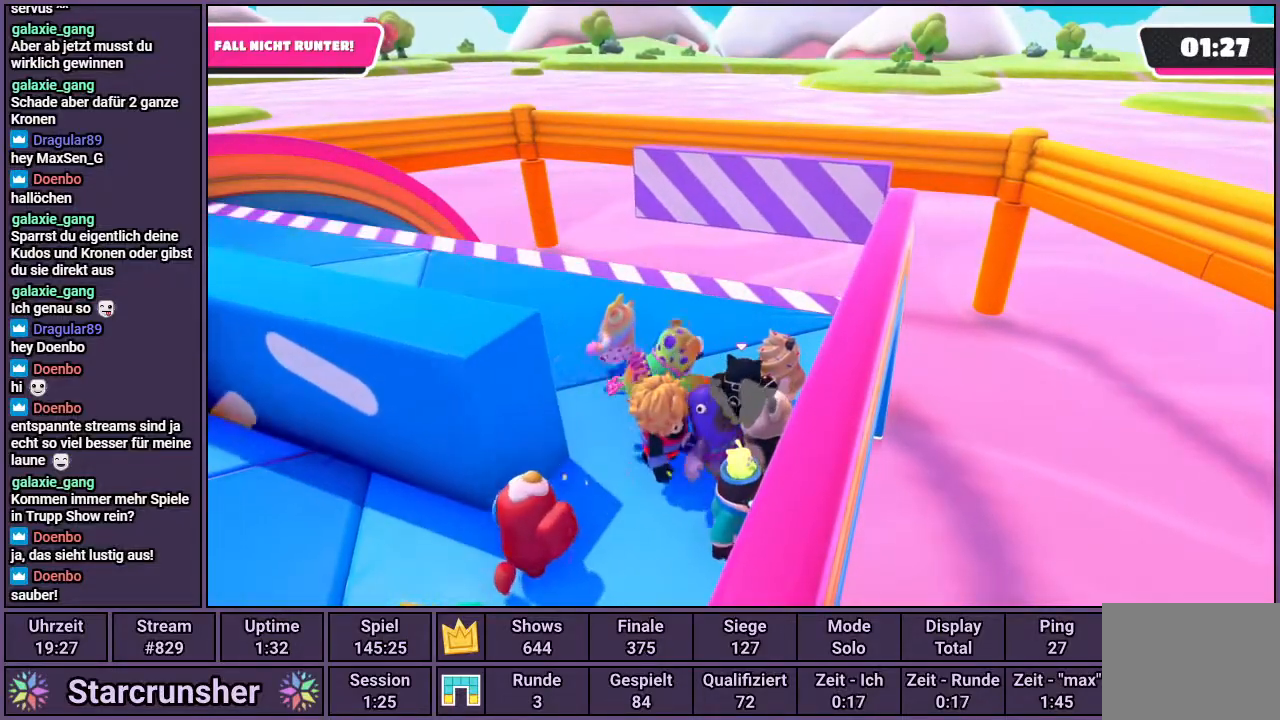
{"buttons": [], "left_stick": "center", "right_stick": "left", "events": [[400, "right_stick", "left"]]}
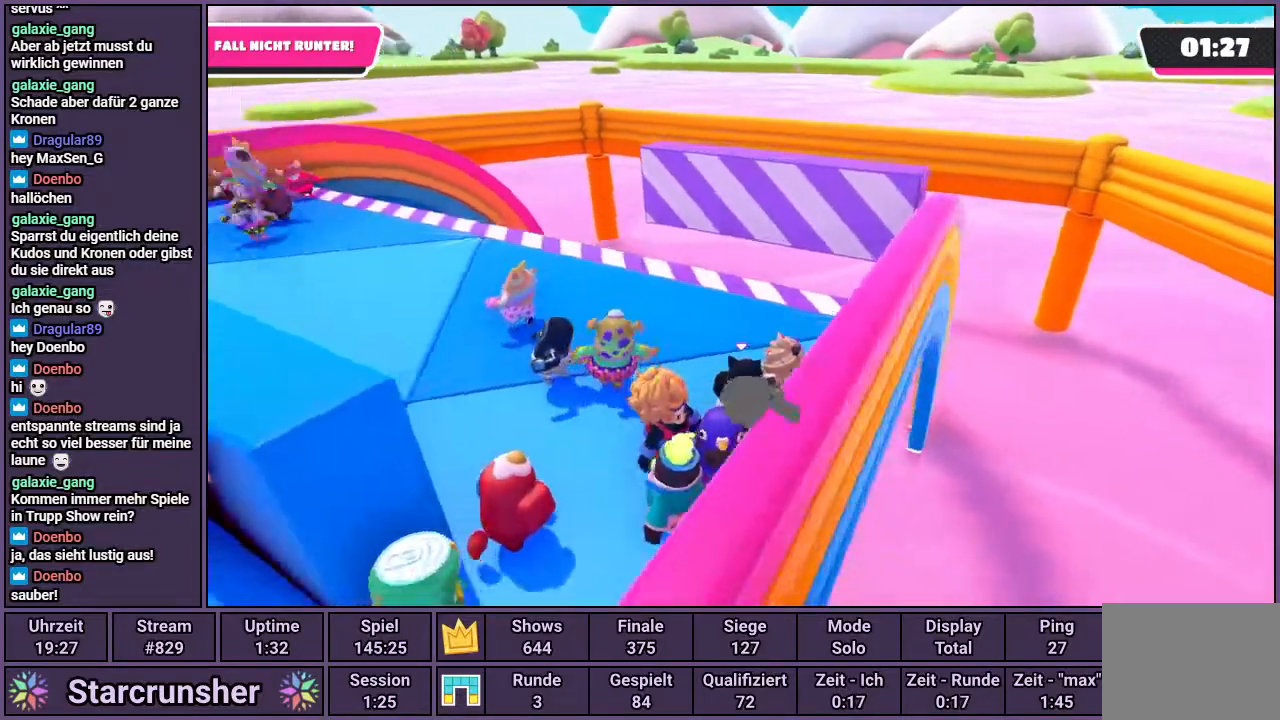
{"buttons": [], "left_stick": "up-left", "right_stick": "center", "events": [[50, "left_stick", "up-left"], [200, "right_stick", "center"]]}
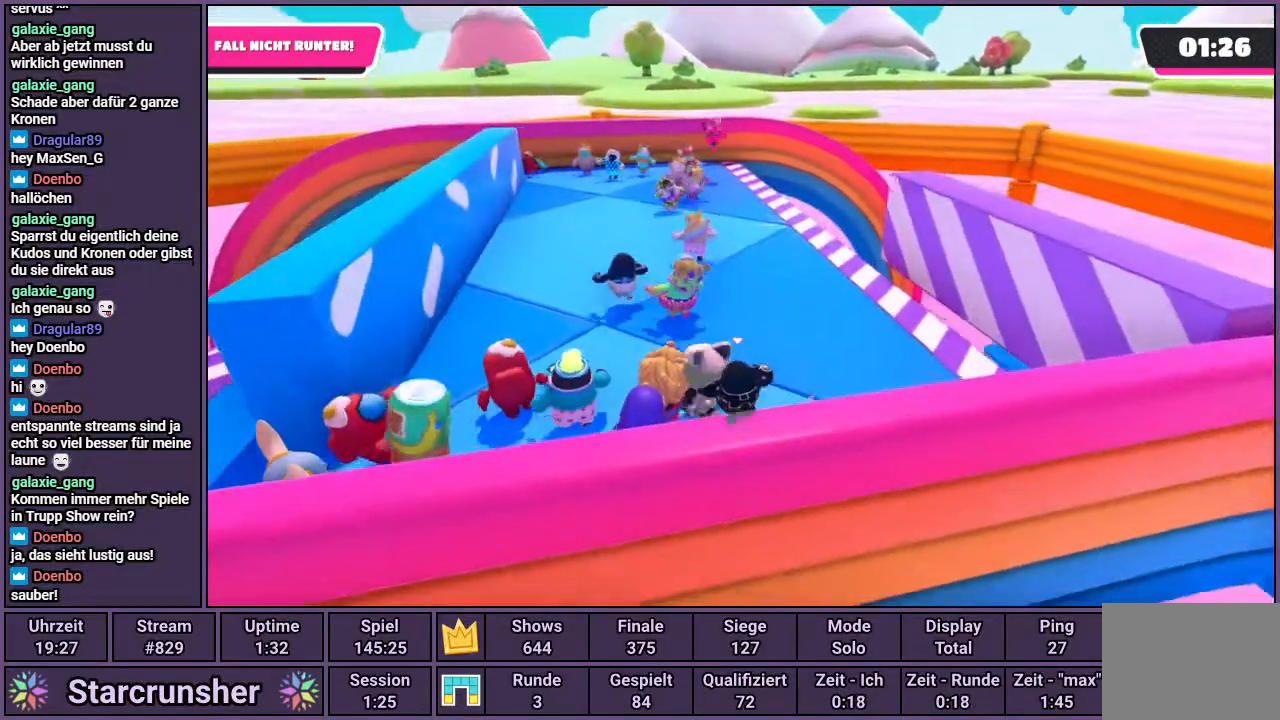
{"buttons": [], "left_stick": "up-left", "right_stick": "center", "events": [[133, "right_stick", "up"], [433, "right_stick", "center"]]}
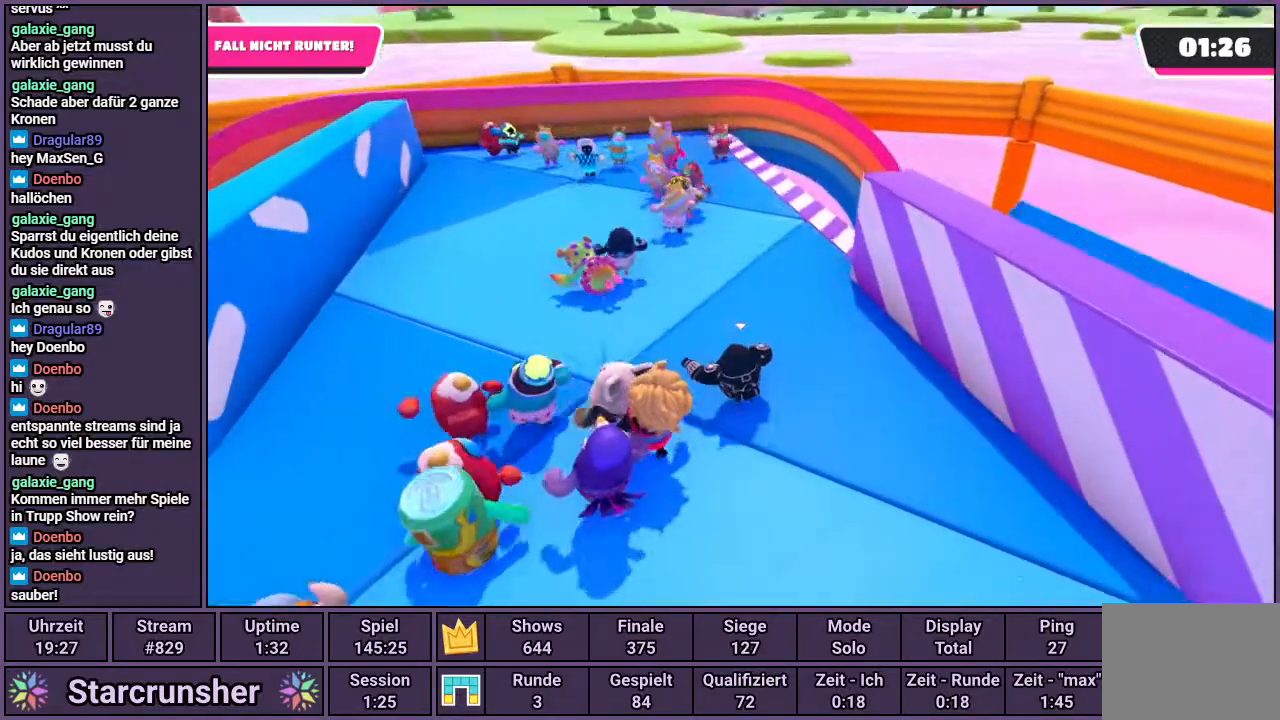
{"buttons": [], "left_stick": "up-left", "right_stick": "right", "events": [[300, "right_stick", "right"]]}
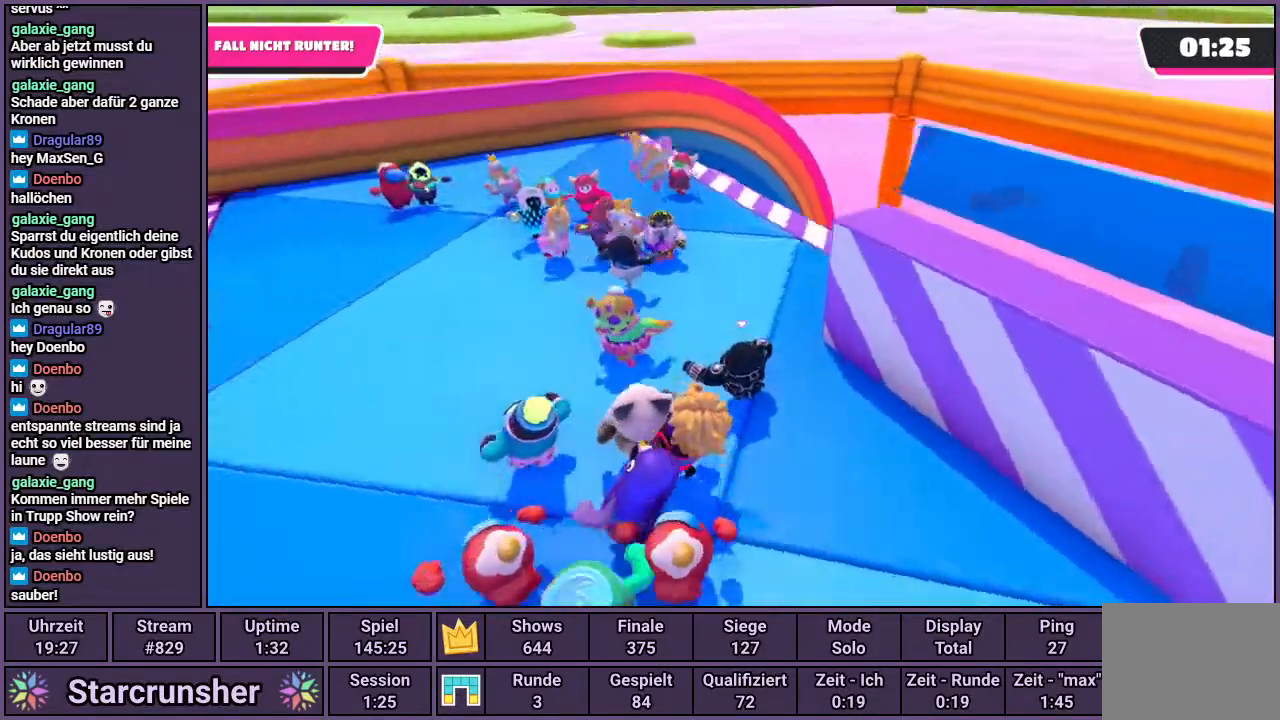
{"buttons": [], "left_stick": "up-right", "right_stick": "center", "events": [[17, "left_stick", "up"], [333, "left_stick", "up-right"], [433, "right_stick", "center"]]}
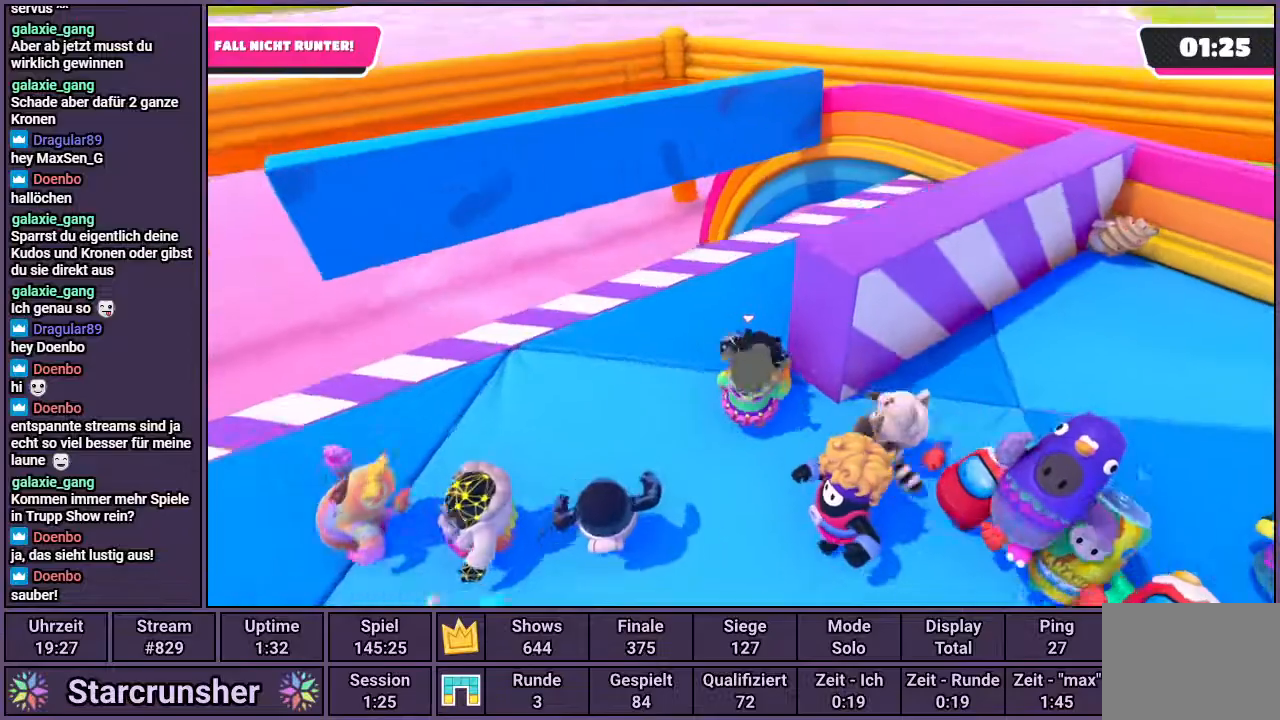
{"buttons": [], "left_stick": "up-right", "right_stick": "center", "events": []}
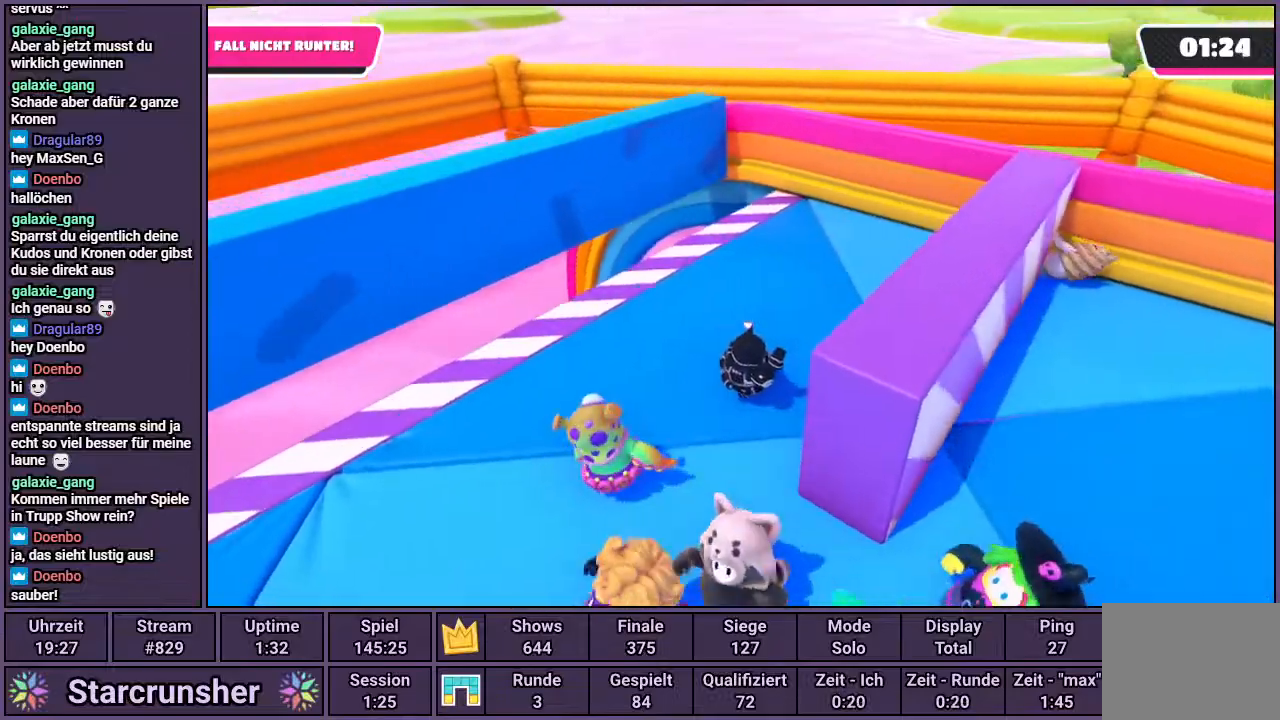
{"buttons": [], "left_stick": "center", "right_stick": "center", "events": [[367, "right_stick", "right"], [467, "right_stick", "center"], [483, "left_stick", "center"]]}
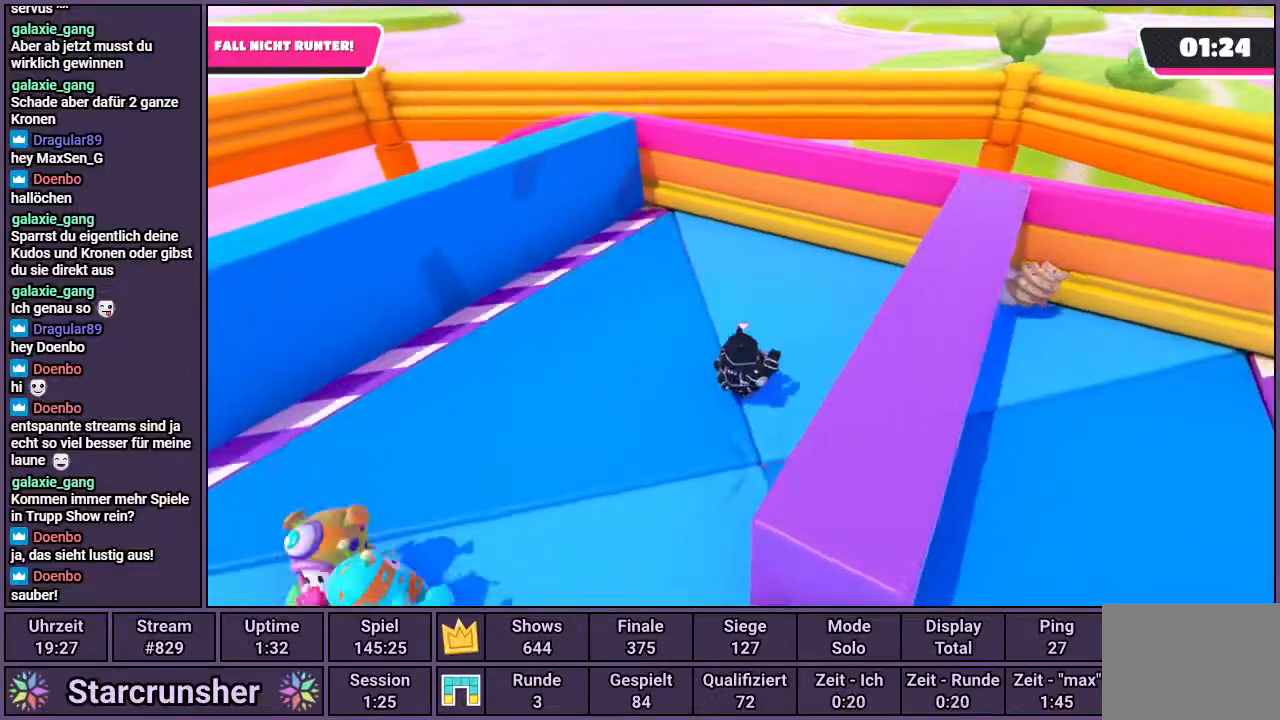
{"buttons": [], "left_stick": "down-left", "right_stick": "center", "events": [[33, "left_stick", "down-left"], [50, "right_stick", "left"], [467, "right_stick", "center"]]}
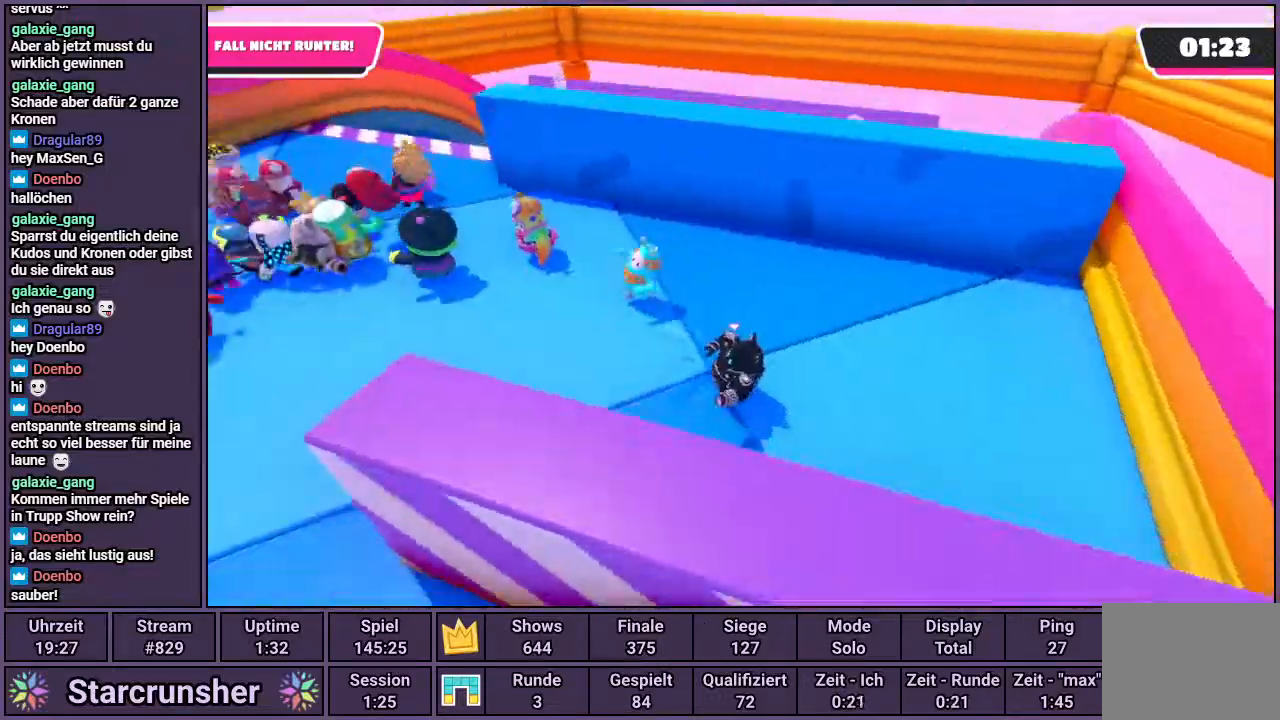
{"buttons": [], "left_stick": "up-left", "right_stick": "left", "events": [[33, "left_stick", "left"], [167, "right_stick", "left"], [183, "left_stick", "up-left"]]}
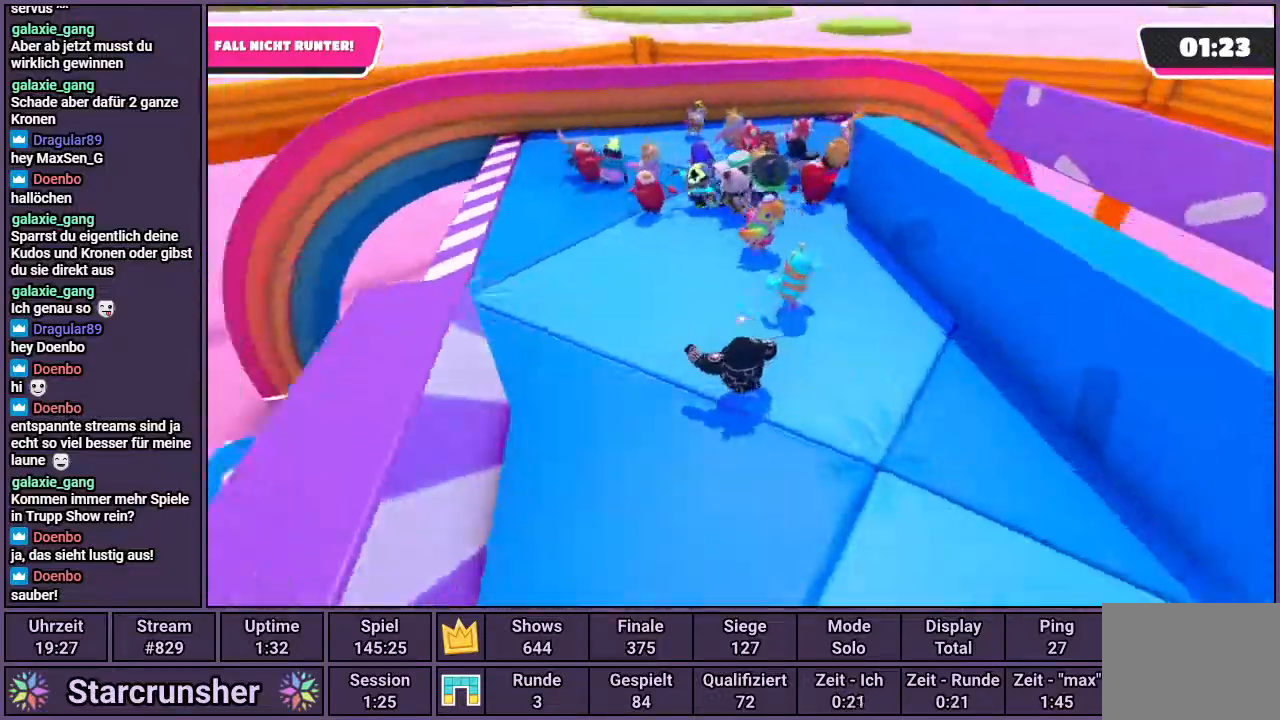
{"buttons": [], "left_stick": "up", "right_stick": "right", "events": [[50, "left_stick", "up"], [167, "right_stick", "center"], [367, "right_stick", "right"]]}
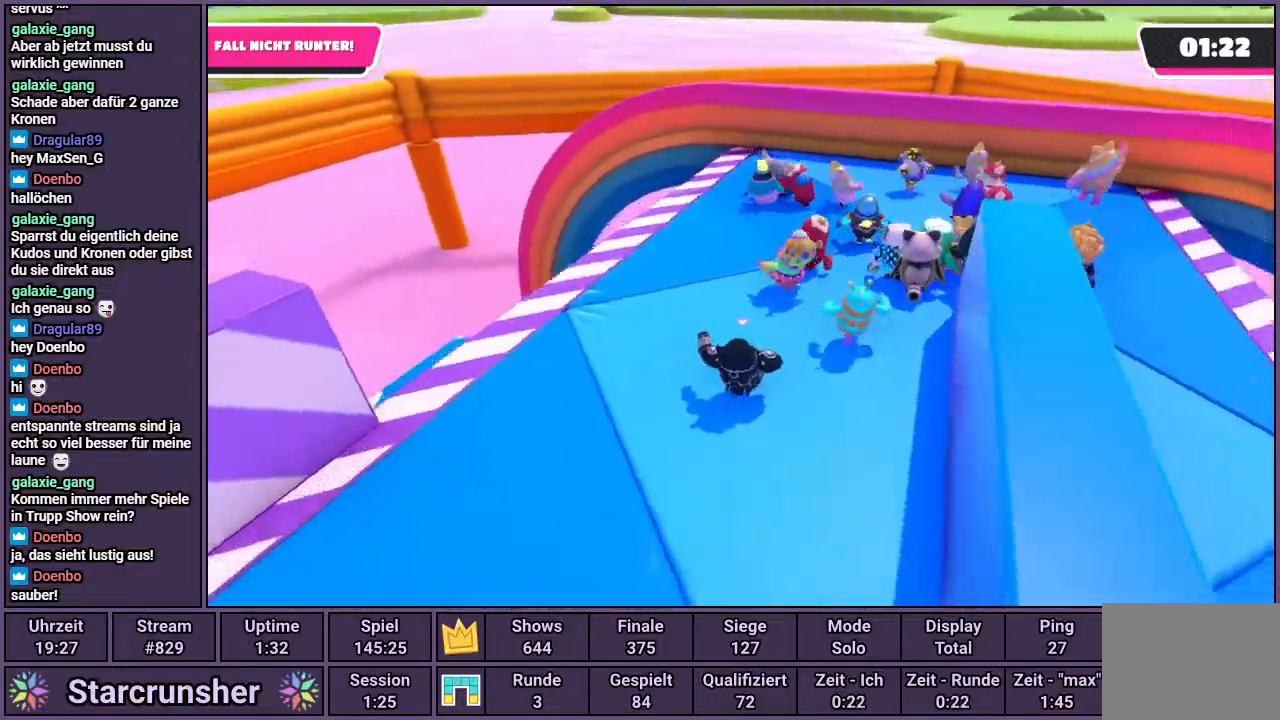
{"buttons": [], "left_stick": "up-left", "right_stick": "center", "events": [[350, "left_stick", "up-left"], [433, "right_stick", "center"]]}
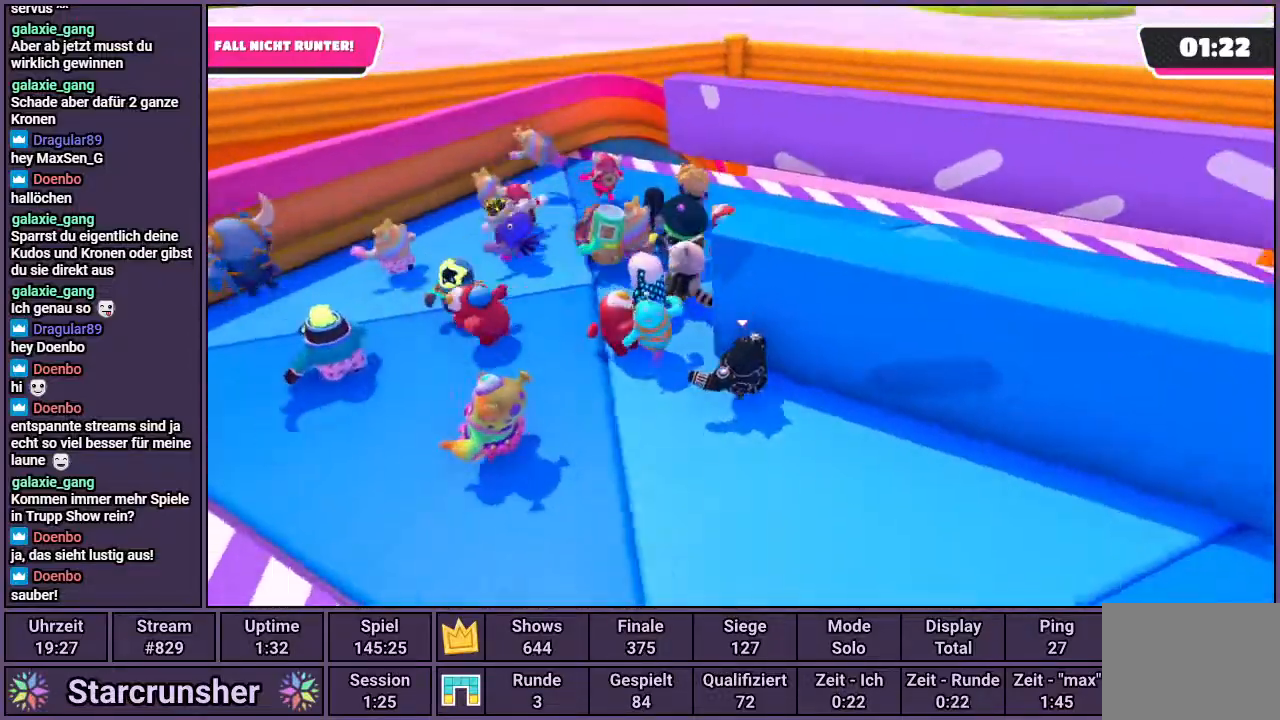
{"buttons": [], "left_stick": "up-left", "right_stick": "center", "events": [[150, "right_stick", "right"], [350, "right_stick", "center"]]}
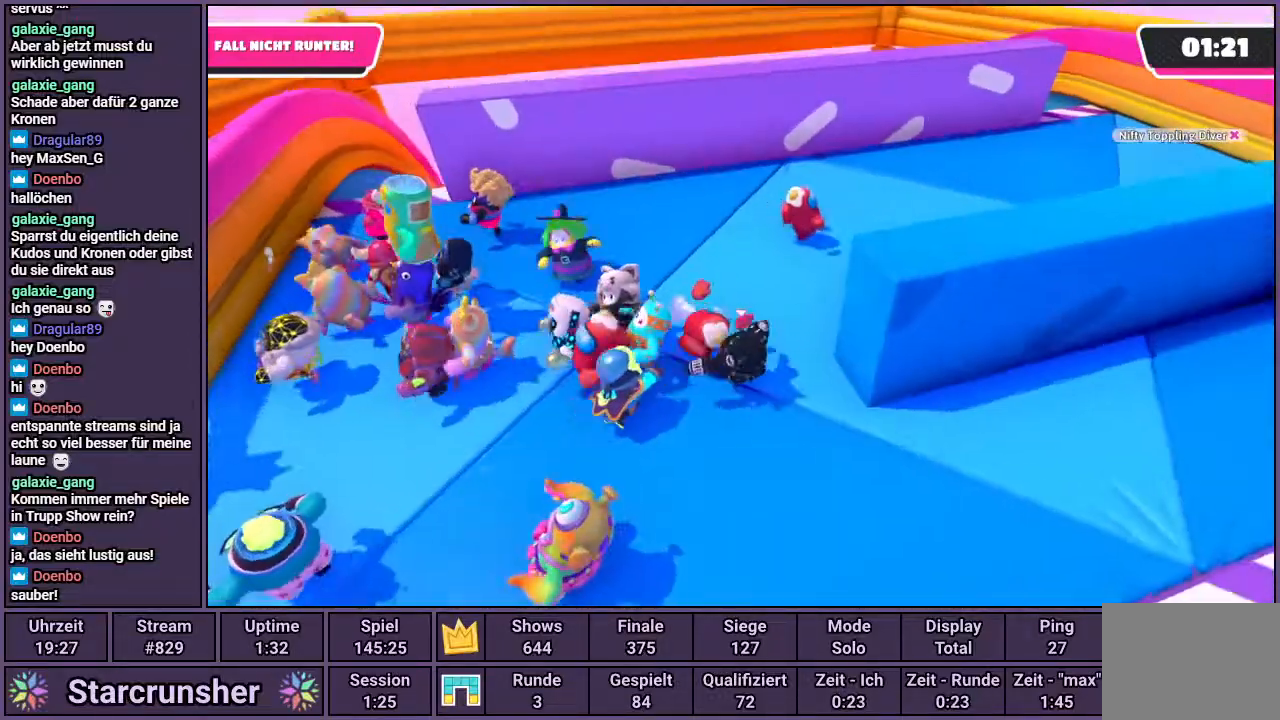
{"buttons": [], "left_stick": "up-left", "right_stick": "center", "events": [[250, "right_stick", "left"], [433, "right_stick", "center"]]}
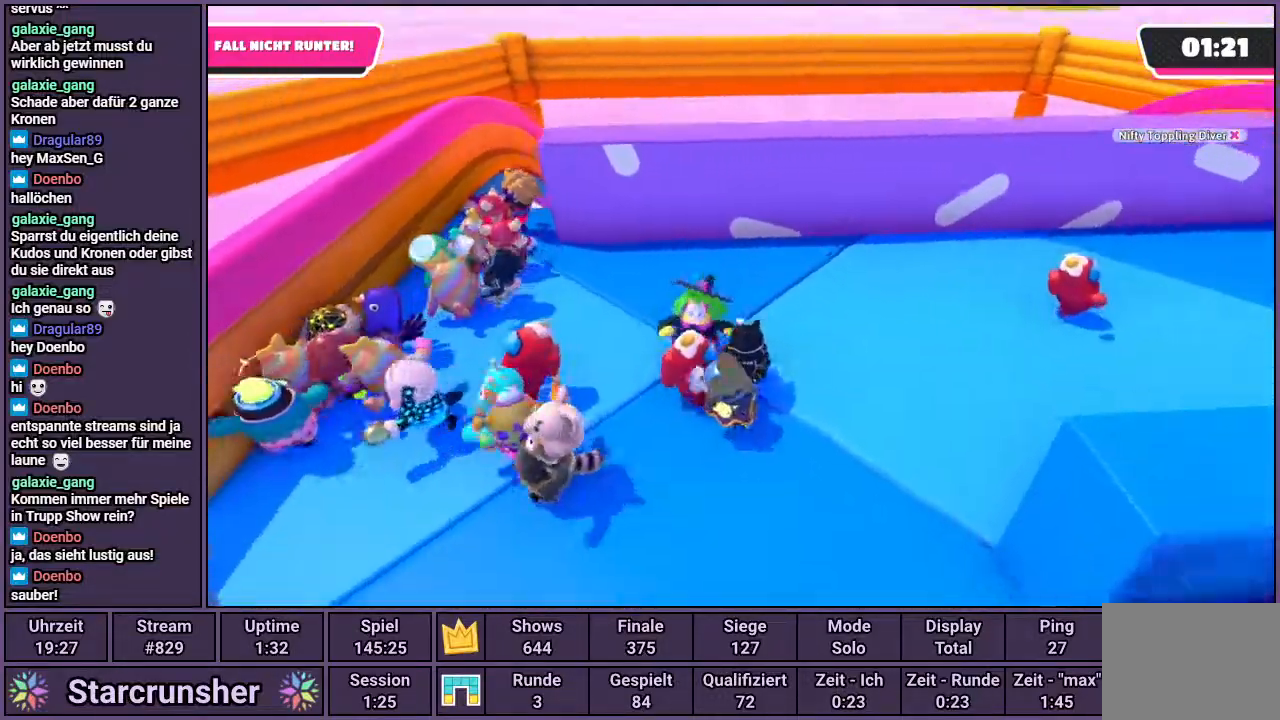
{"buttons": [], "left_stick": "up-left", "right_stick": "center", "events": []}